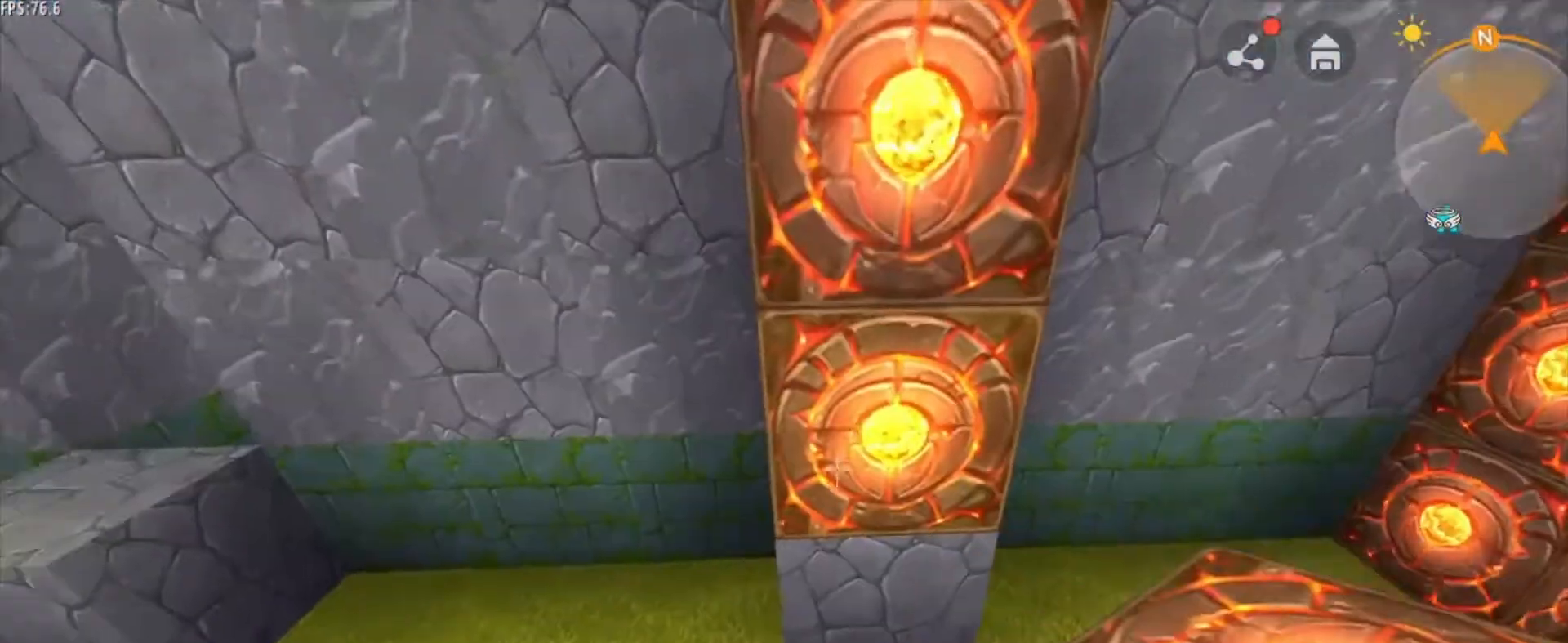
Gameplay with keyboard and mouse; each line is a JSON object with the keys and mouse buttons held at the frame after it. "events" lists presses ("down") and releases ("up") of "1", "2", "3", "4", "5", "a", "alt", "c", "caps_lock", "ctrl", "d", "e", "f", "g", "q", "r", "s", "shift", "space", "t", "tab", "v", "w", "x", "z", "mouse_left", "mouse_wheel" and "mouse_right" between this image and that frame as [ms after this image, input, new state], when the widget could be followed in between. "mouse_left", "mouse_wheel", "mouse_right" = the "left", "wheel", "right" buttons of the "mouse" list. No other keys are recorded. Fast repeated clicks can show as one long hold. "wheel" means that the mouse wheel is clicked or scrolled. "mouse_move" is the direction in which the mouse moves at that frame (one of eight, or "still"), when it could be read.
{"keys": ["a"], "mouse": [], "mouse_move": "still", "events": []}
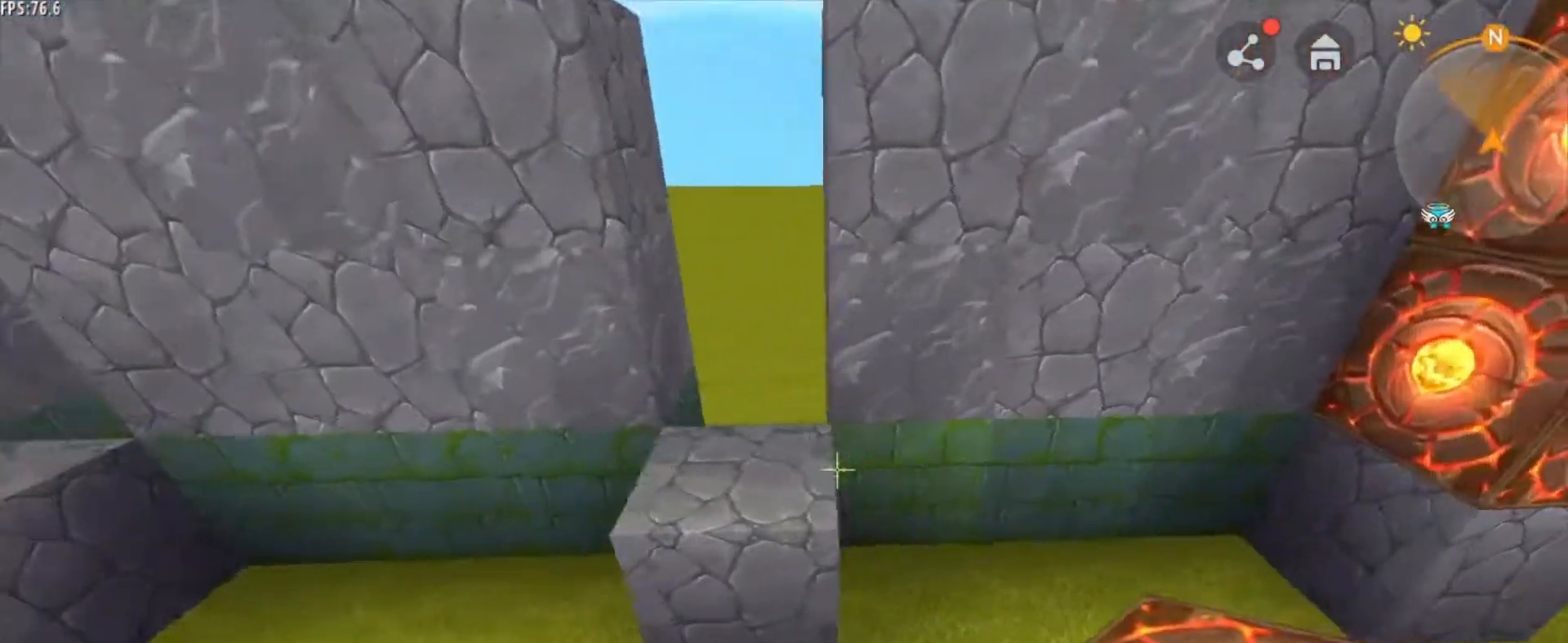
{"keys": [], "mouse": [], "mouse_move": "still", "events": [[41, "a", "up"], [208, "mouse_right", "down"], [291, "mouse_right", "up"]]}
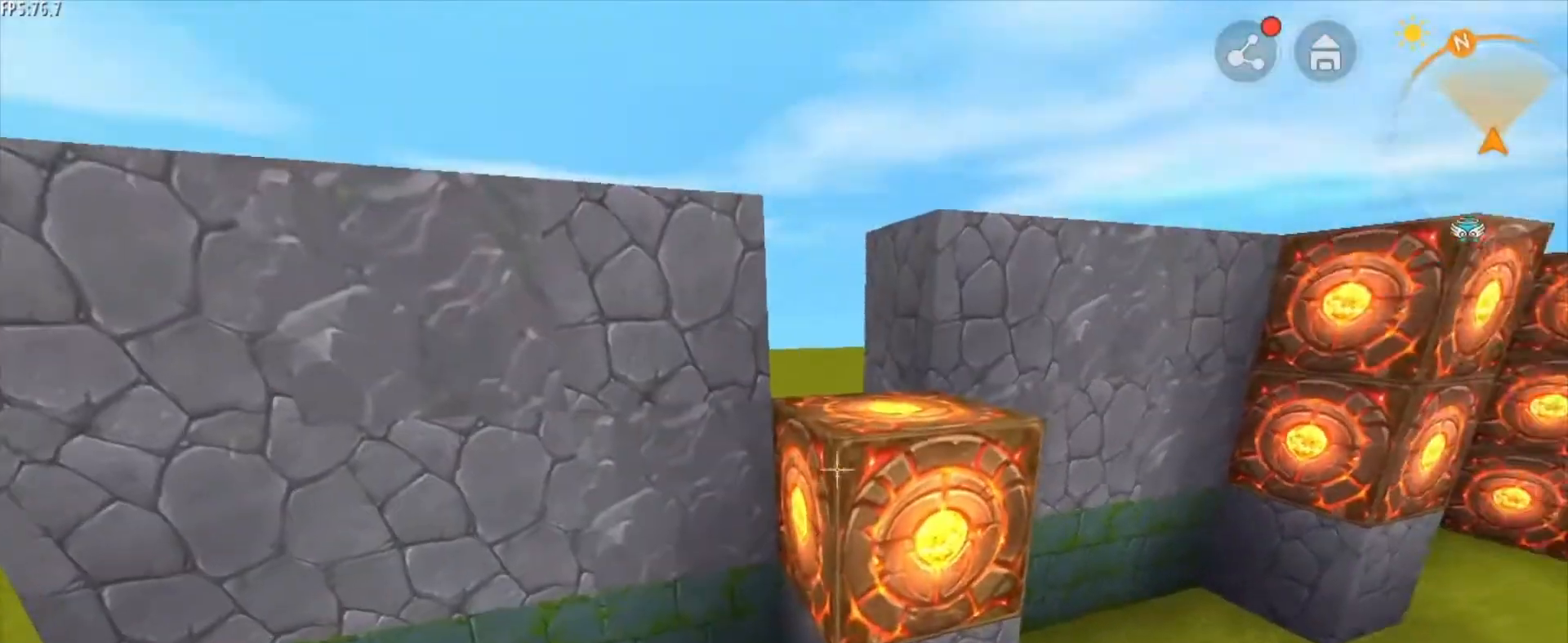
{"keys": ["a"], "mouse": [], "mouse_move": "left", "events": [[292, "mouse_right", "down"], [375, "mouse_right", "up"], [459, "a", "down"]]}
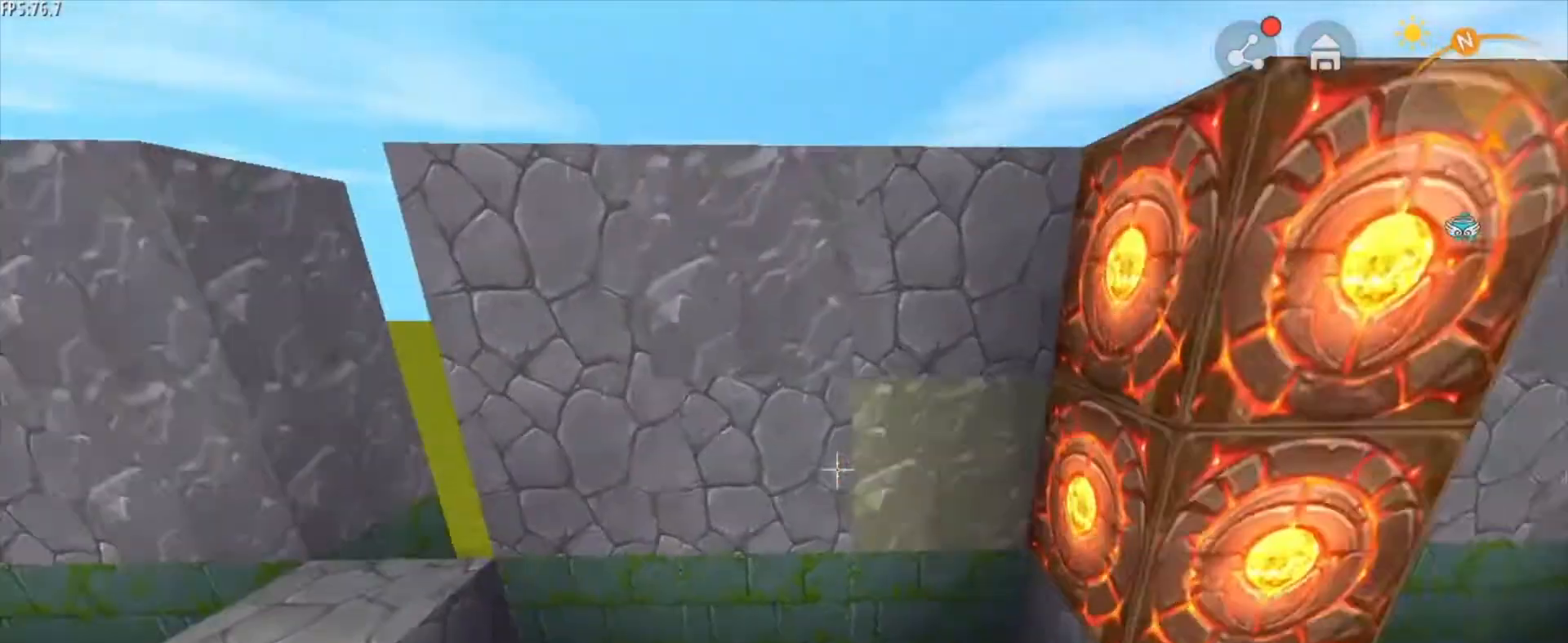
{"keys": [], "mouse": ["right"], "mouse_move": "still", "events": [[292, "a", "up"], [500, "mouse_right", "down"]]}
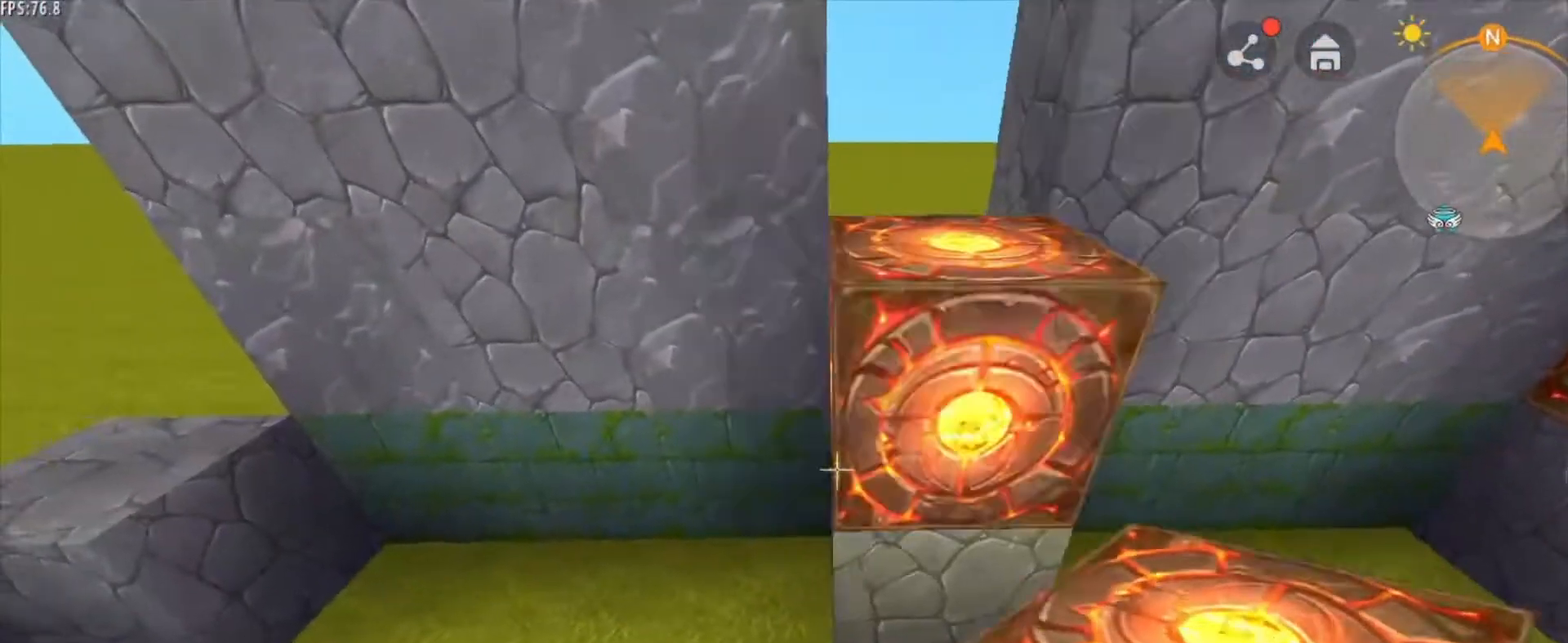
{"keys": [], "mouse": [], "mouse_move": "still", "events": [[125, "mouse_right", "up"]]}
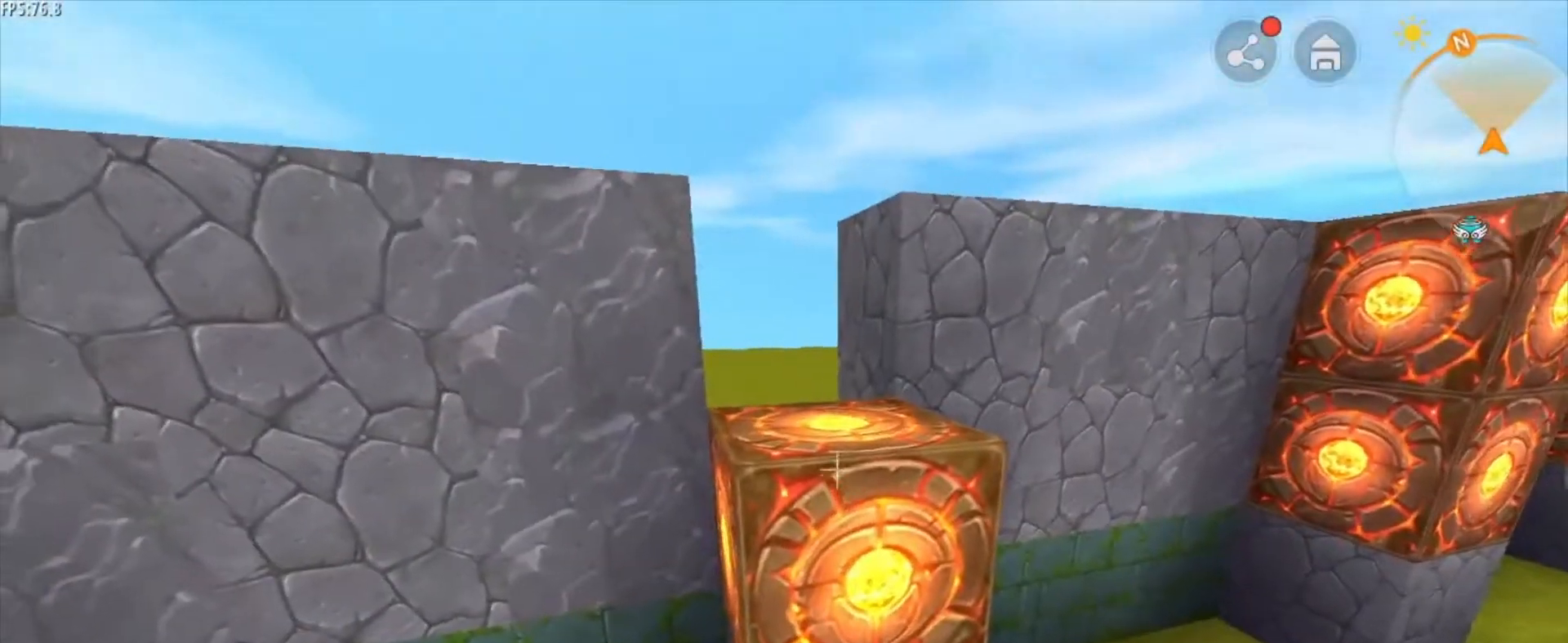
{"keys": ["a"], "mouse": [], "mouse_move": "still", "events": [[208, "mouse_right", "down"], [291, "a", "down"], [291, "mouse_right", "up"]]}
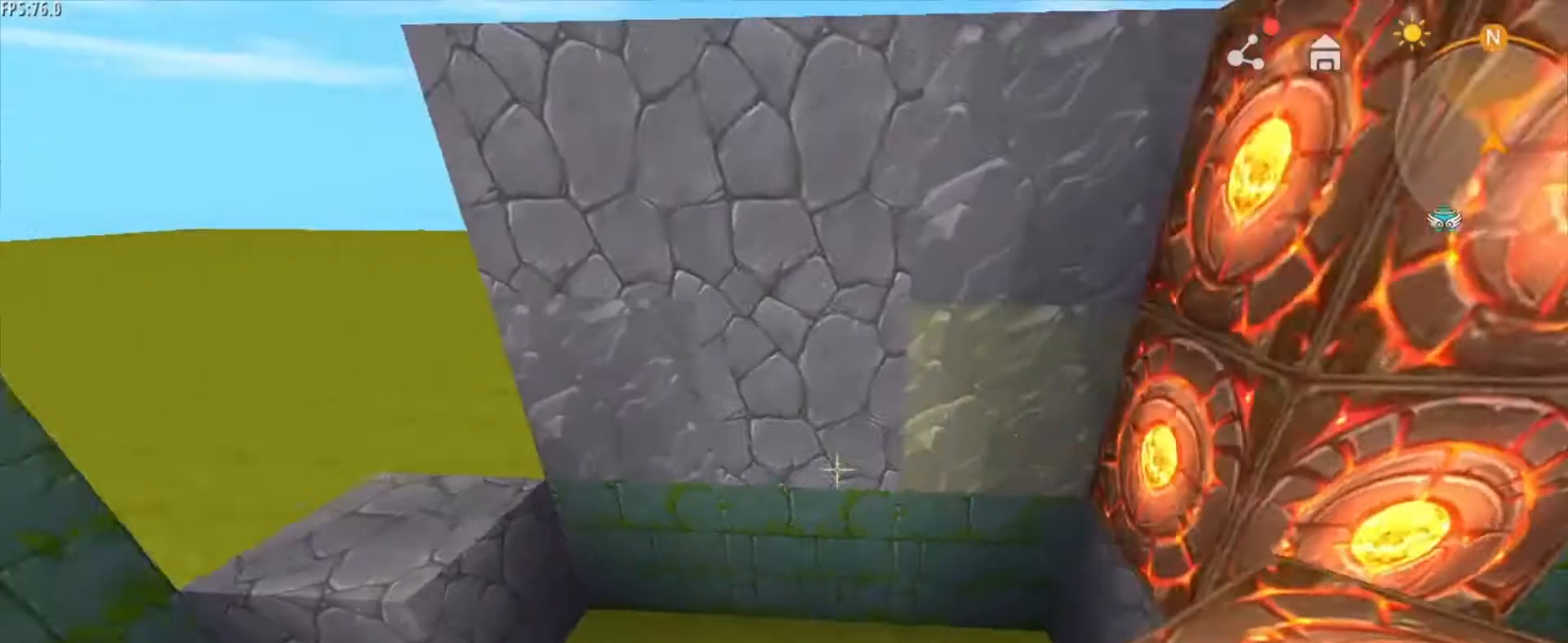
{"keys": [], "mouse": ["right"], "mouse_move": "still", "events": [[167, "a", "up"], [501, "mouse_right", "down"]]}
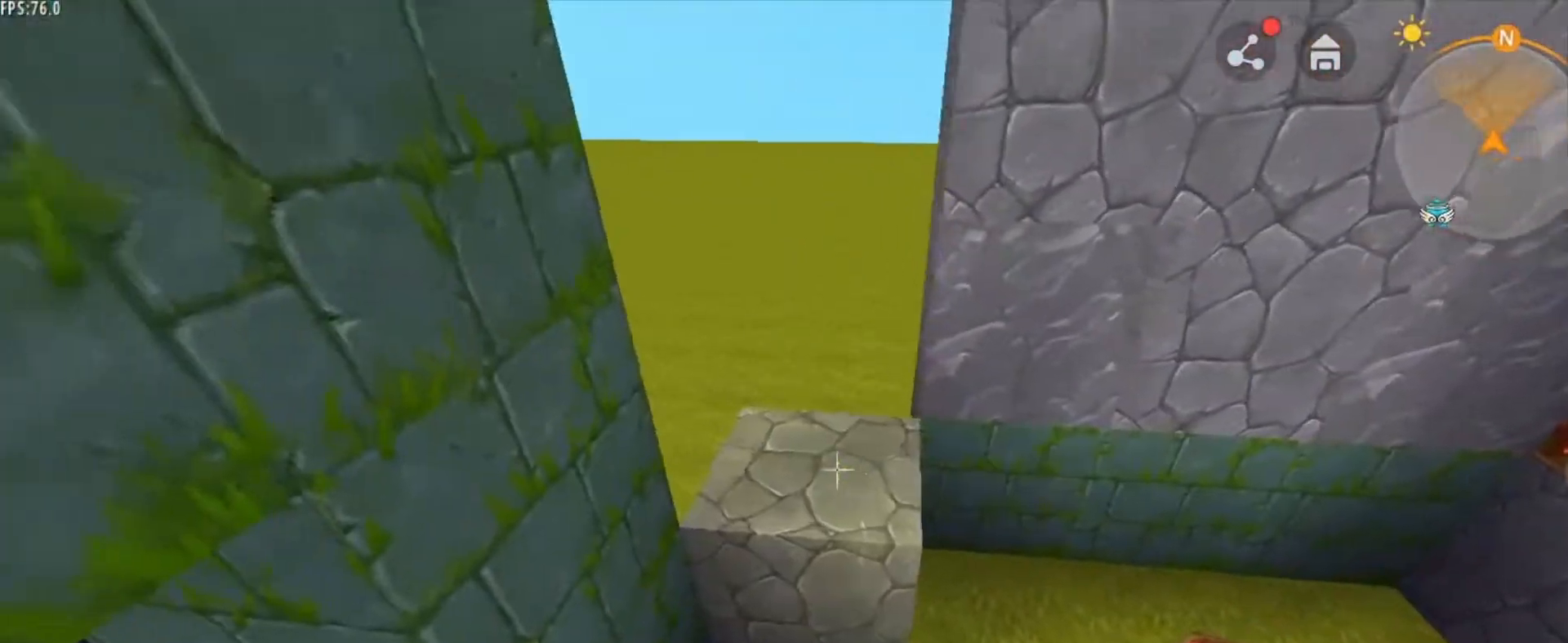
{"keys": [], "mouse": [], "mouse_move": "still", "events": [[166, "mouse_right", "up"]]}
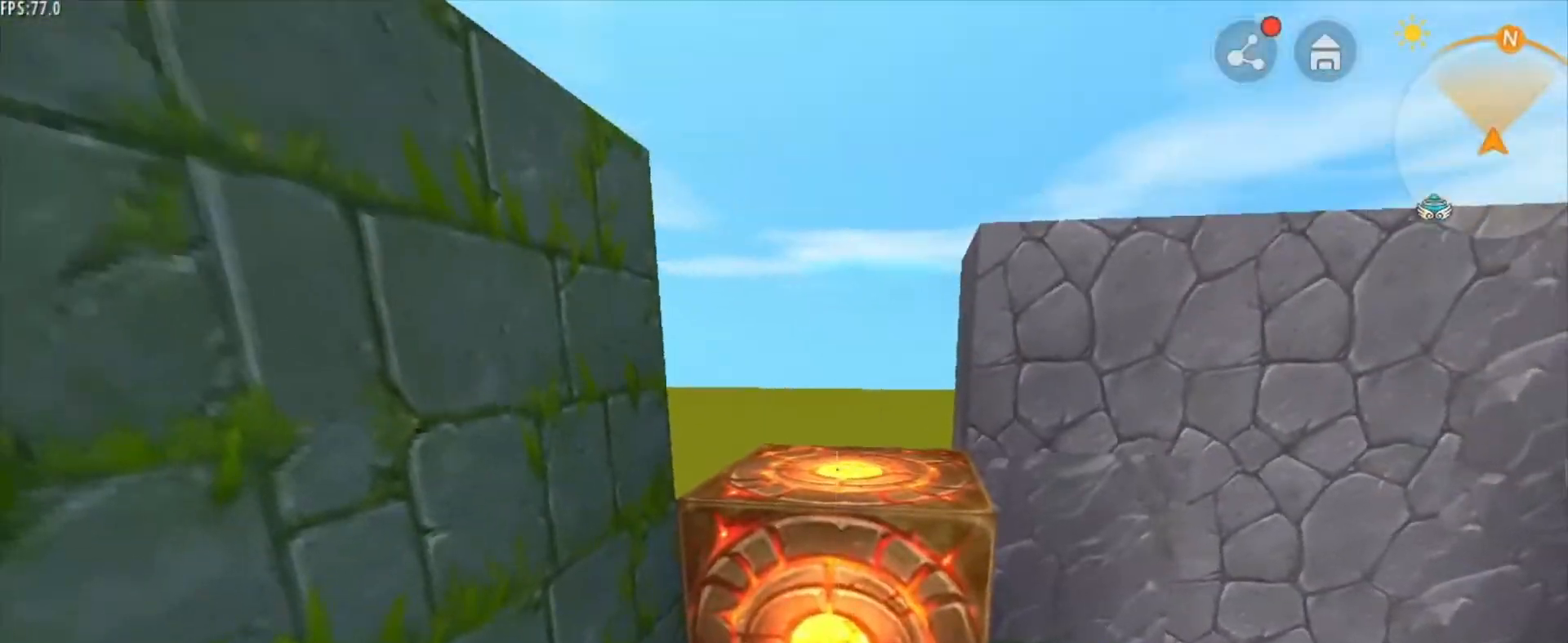
{"keys": [], "mouse": [], "mouse_move": "right", "events": [[167, "mouse_right", "down"], [292, "mouse_right", "up"]]}
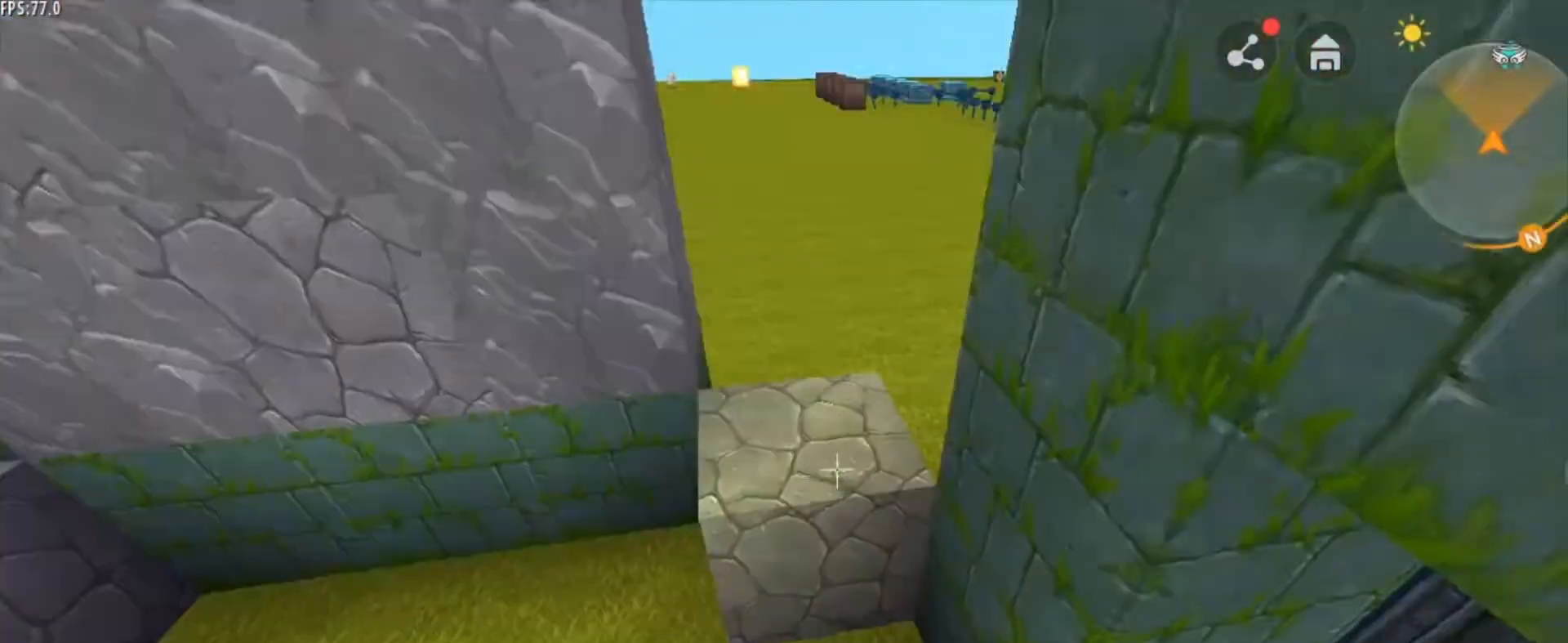
{"keys": [], "mouse": ["right"], "mouse_move": "still", "events": [[458, "mouse_right", "down"]]}
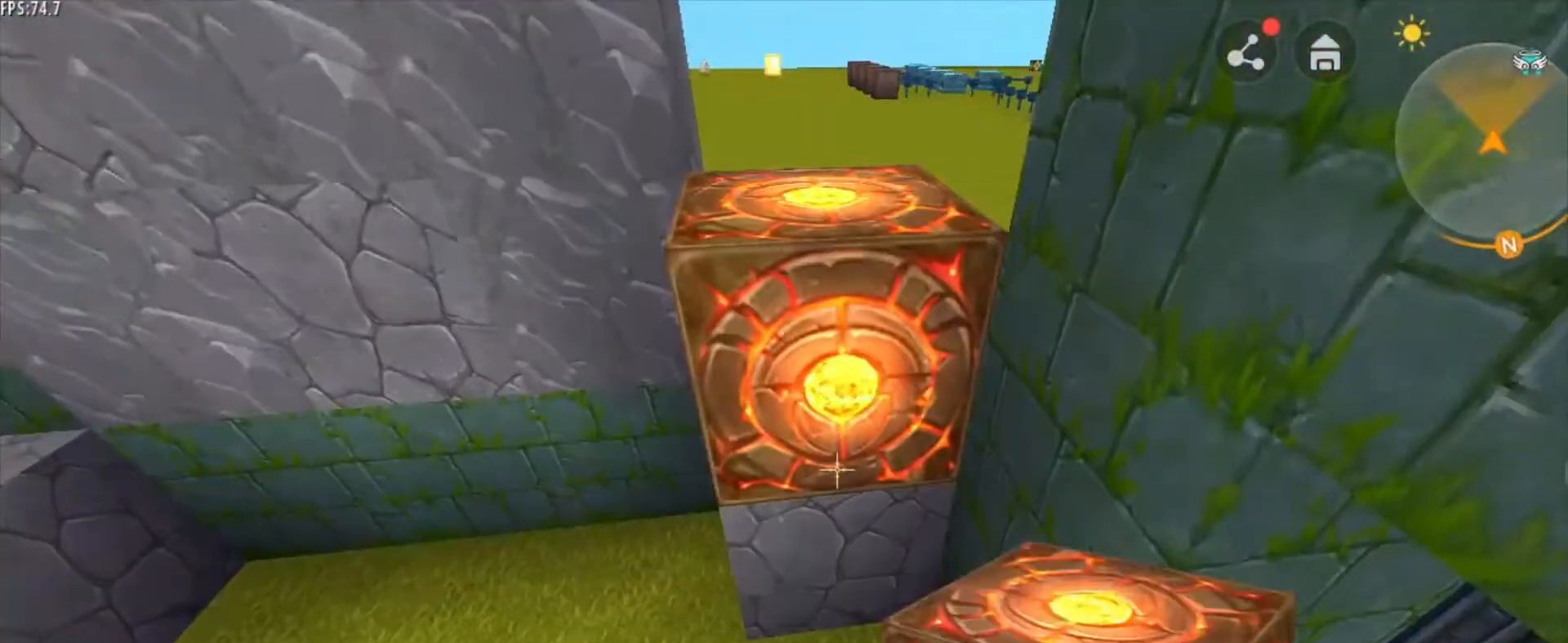
{"keys": [], "mouse": [], "mouse_move": "still", "events": [[83, "mouse_right", "up"]]}
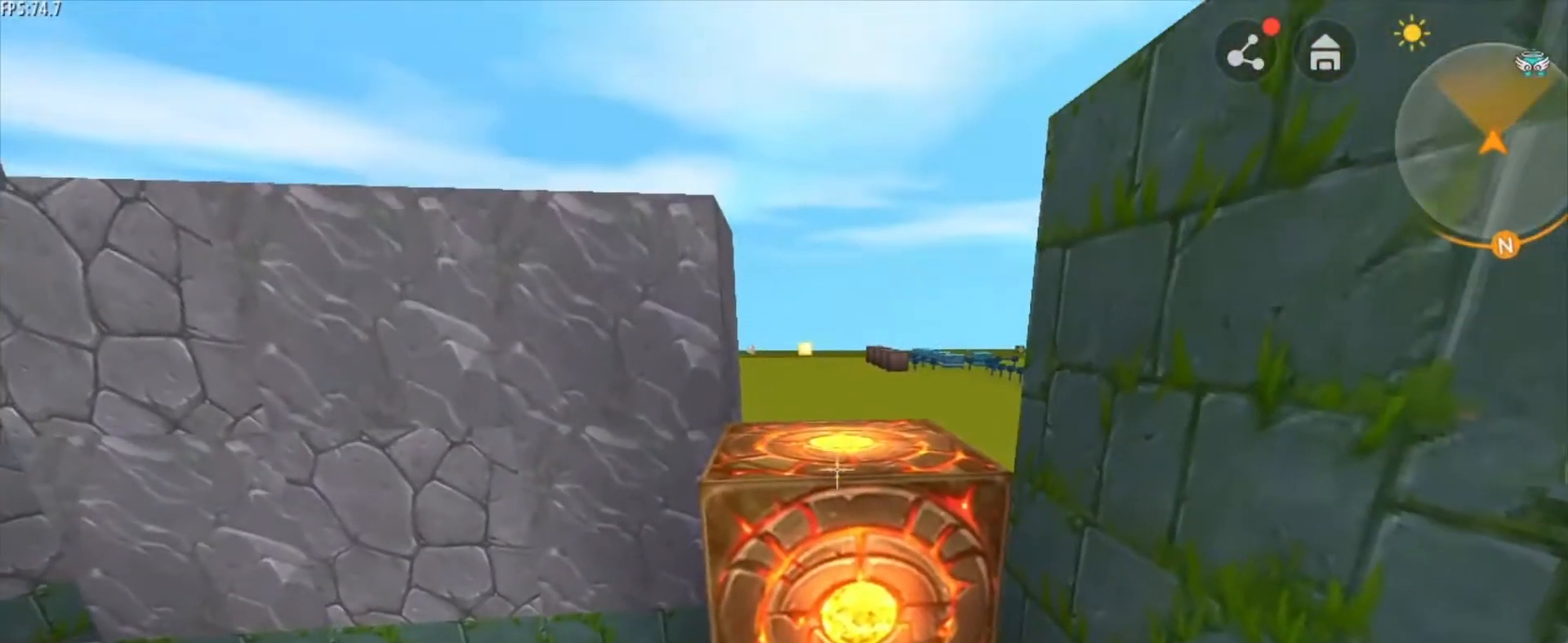
{"keys": ["a", "w"], "mouse": [], "mouse_move": "still", "events": [[166, "mouse_right", "down"], [333, "mouse_right", "up"], [375, "a", "down"], [375, "w", "down"]]}
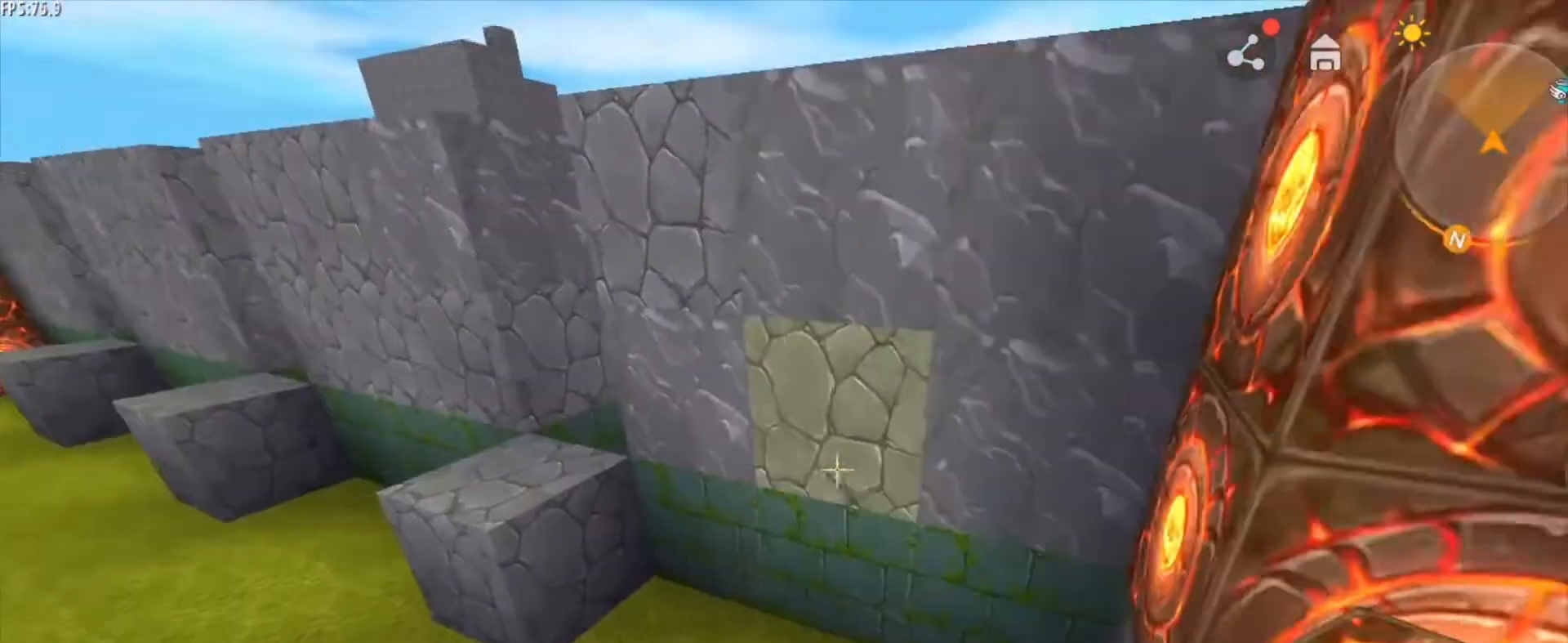
{"keys": [], "mouse": ["right"], "mouse_move": "still", "events": [[251, "w", "up"], [334, "a", "up"], [501, "mouse_right", "down"]]}
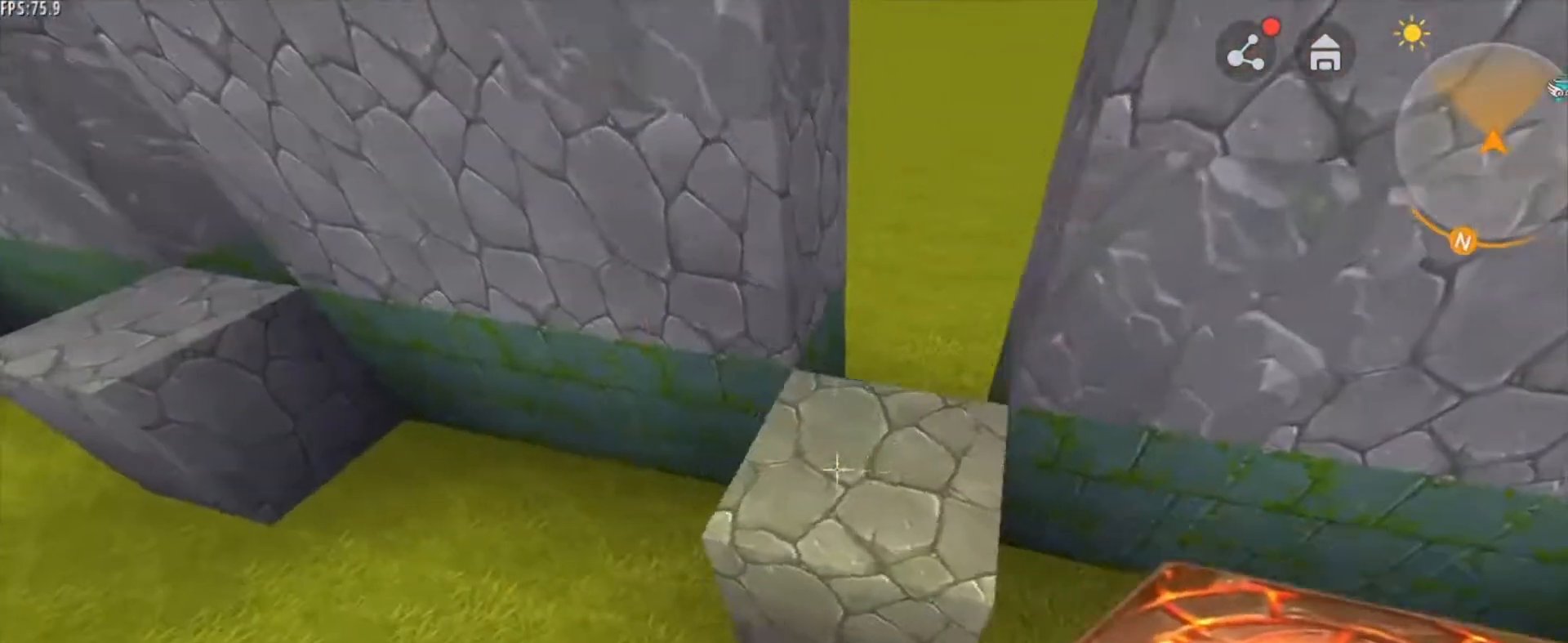
{"keys": [], "mouse": ["right"], "mouse_move": "still", "events": [[83, "mouse_right", "up"], [459, "mouse_right", "down"]]}
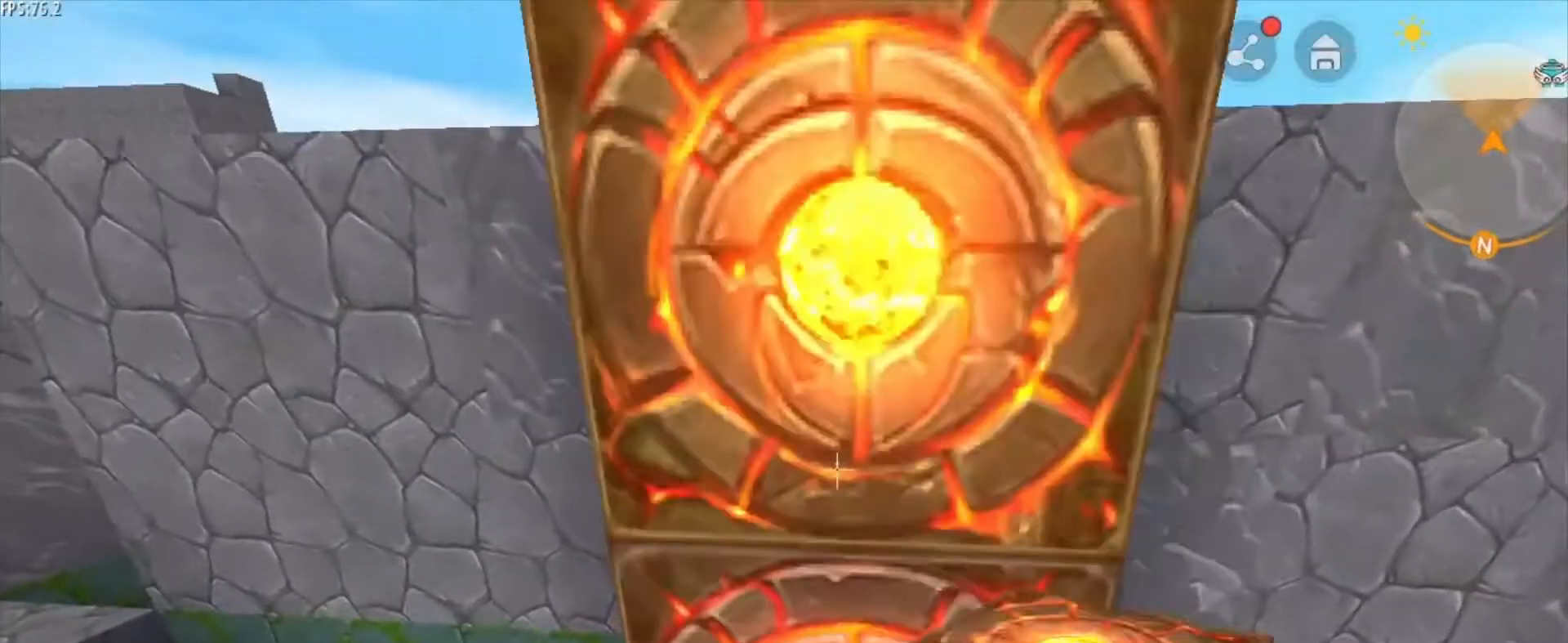
{"keys": ["a", "w"], "mouse": [], "mouse_move": "still", "events": [[125, "mouse_right", "up"], [167, "a", "down"], [209, "w", "down"]]}
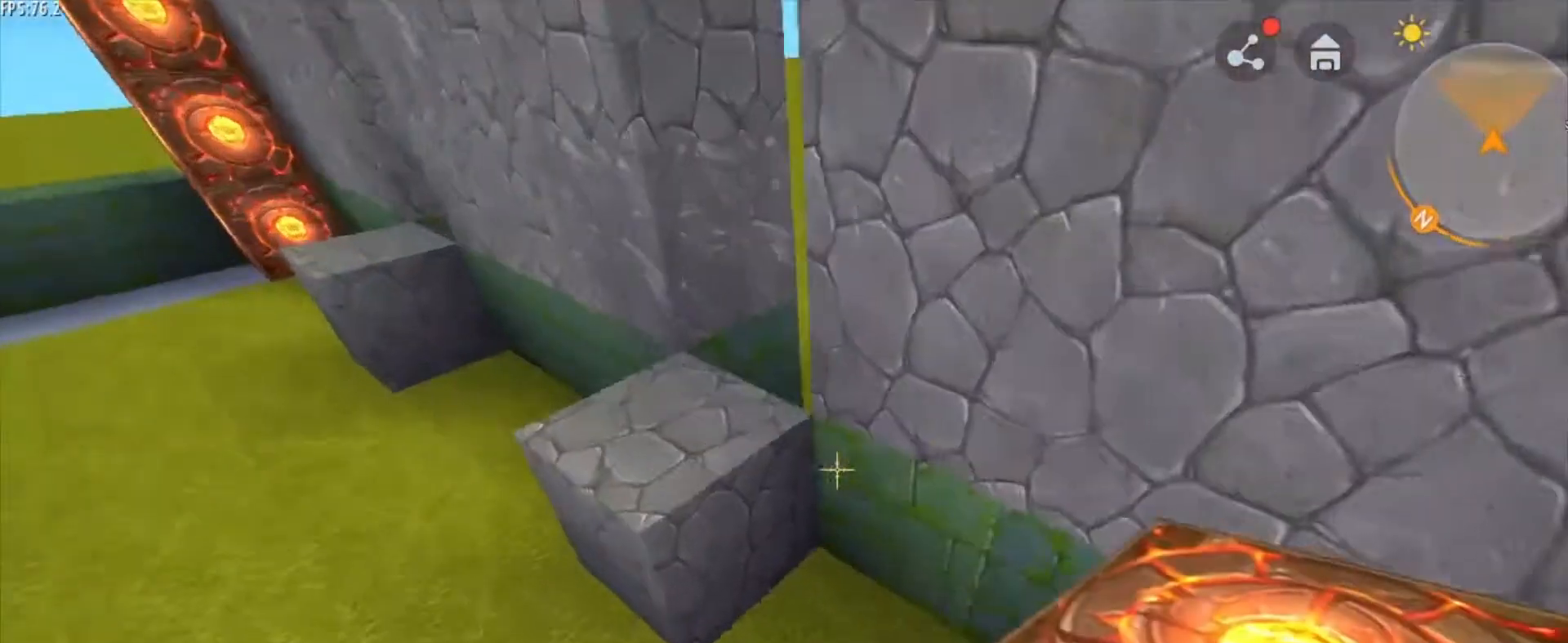
{"keys": [], "mouse": [], "mouse_move": "still", "events": [[42, "w", "up"], [83, "a", "up"], [292, "mouse_right", "down"], [375, "mouse_right", "up"]]}
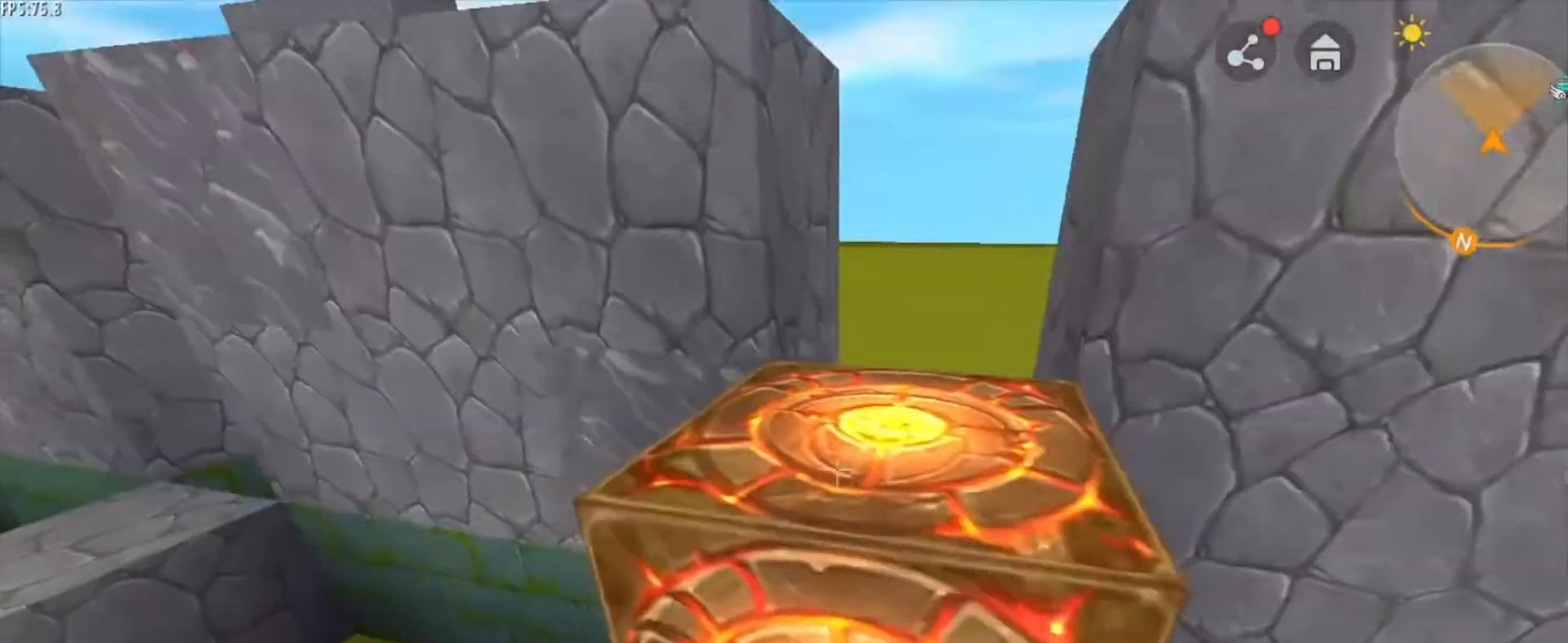
{"keys": ["a"], "mouse": [], "mouse_move": "still", "events": [[251, "mouse_right", "down"], [292, "a", "down"], [334, "mouse_right", "up"]]}
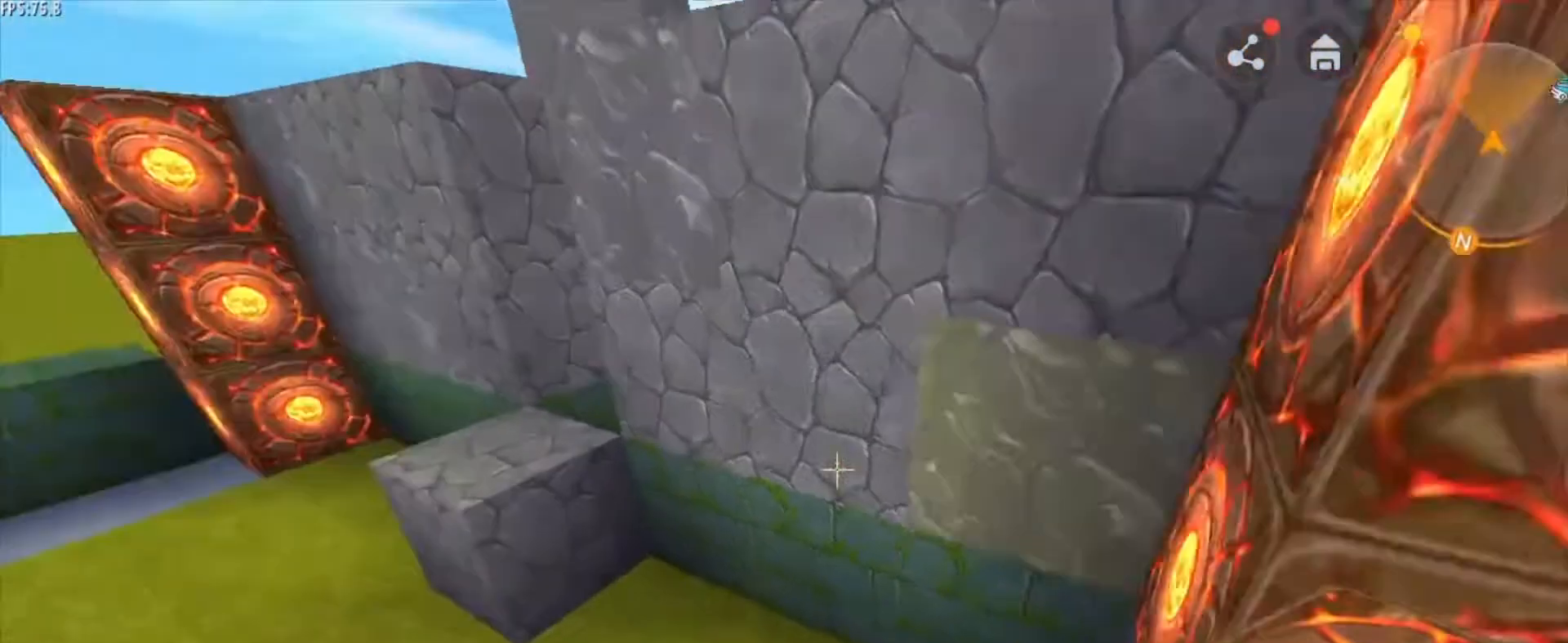
{"keys": [], "mouse": [], "mouse_move": "still", "events": [[42, "w", "down"], [292, "a", "up"], [292, "w", "up"], [375, "mouse_right", "down"], [459, "mouse_right", "up"]]}
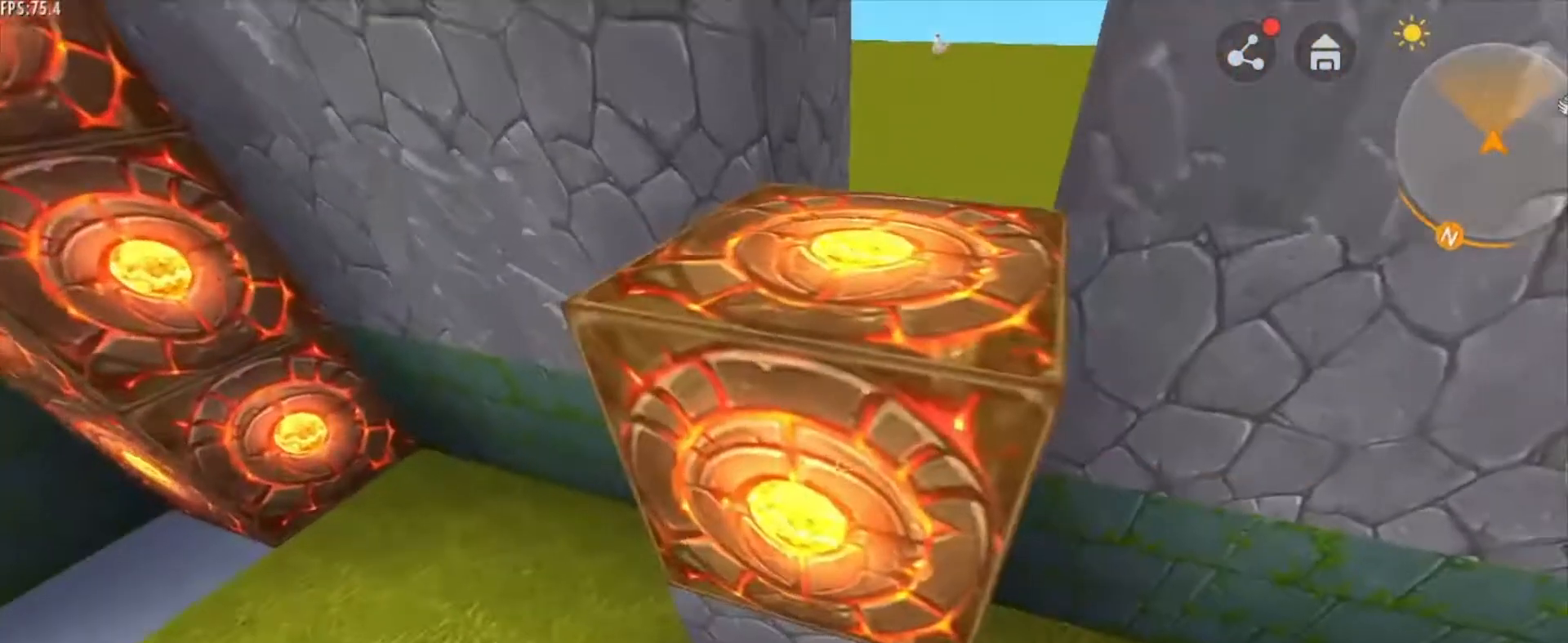
{"keys": ["a"], "mouse": [], "mouse_move": "still", "events": [[334, "mouse_right", "down"], [417, "mouse_right", "up"], [501, "a", "down"]]}
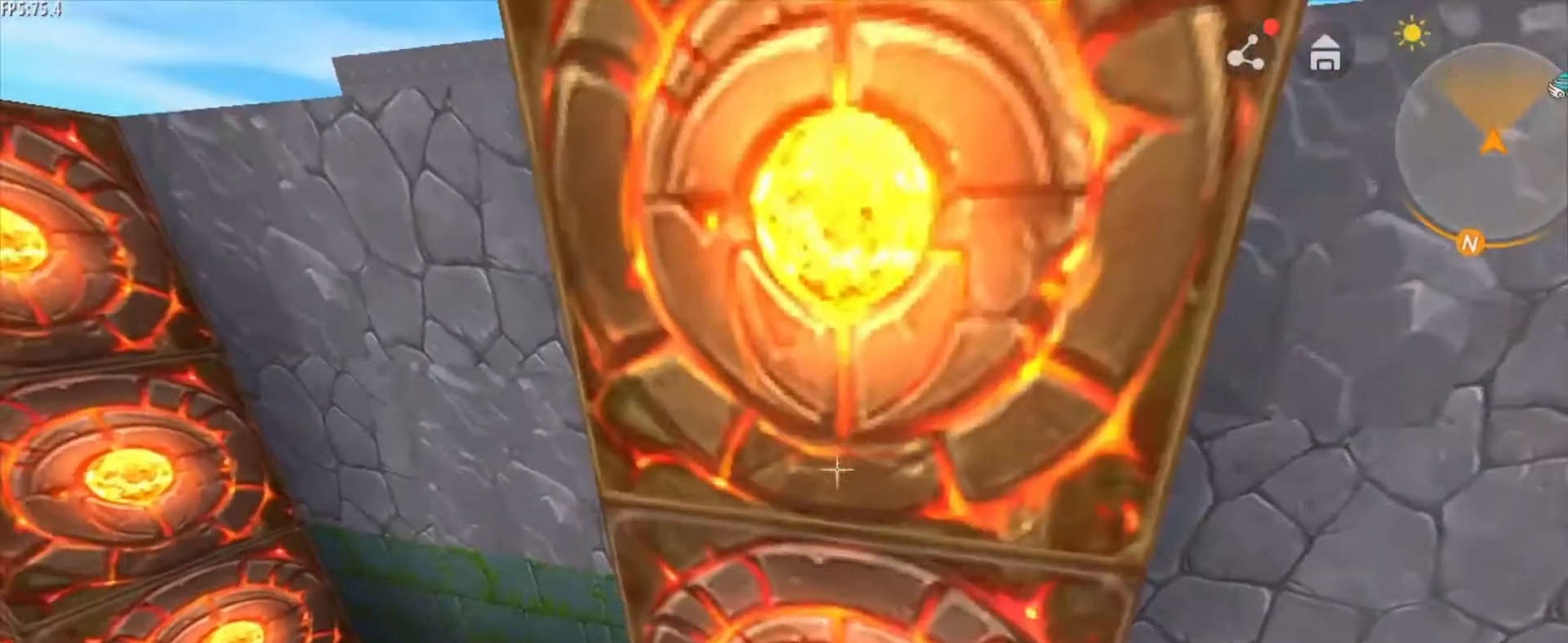
{"keys": ["w"], "mouse": [], "mouse_move": "still", "events": [[334, "a", "up"], [500, "w", "down"]]}
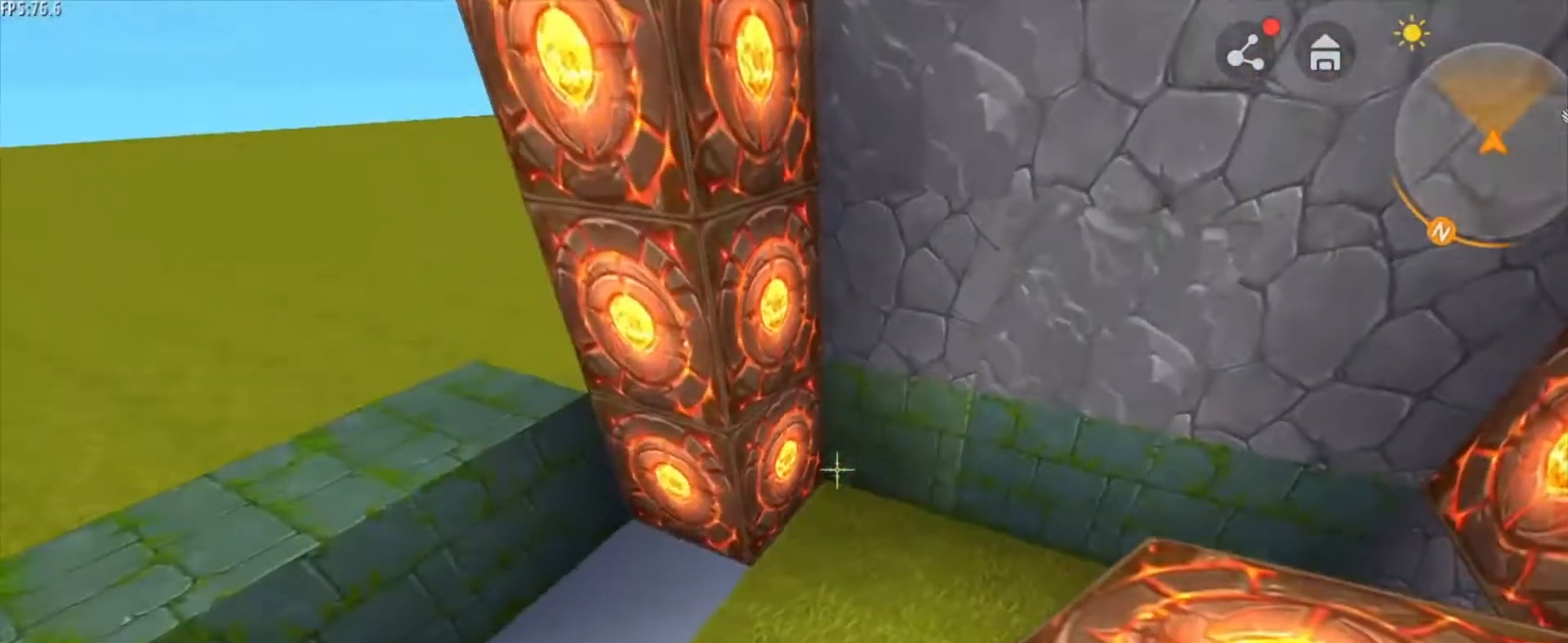
{"keys": [], "mouse": [], "mouse_move": "still", "events": [[84, "w", "up"], [125, "mouse_left", "down"], [251, "mouse_left", "up"]]}
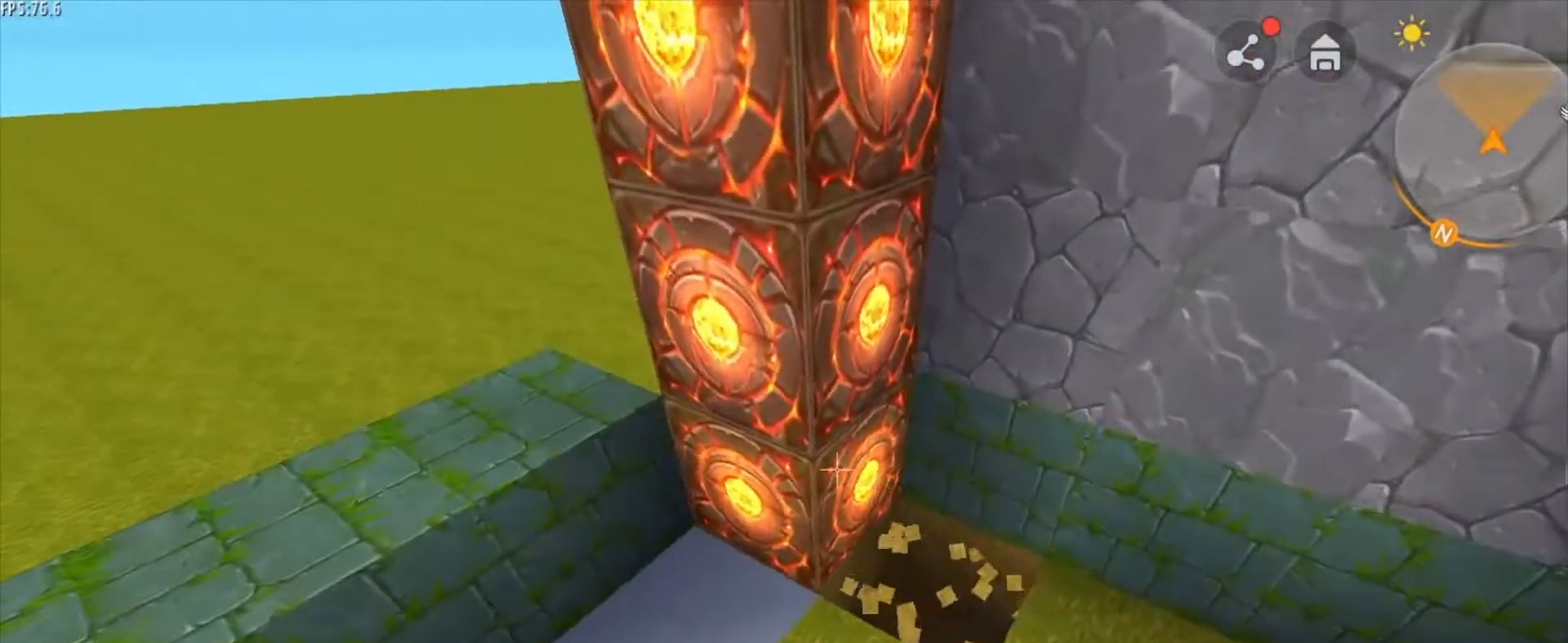
{"keys": [], "mouse": [], "mouse_move": "still", "events": [[125, "mouse_left", "down"], [250, "mouse_left", "up"]]}
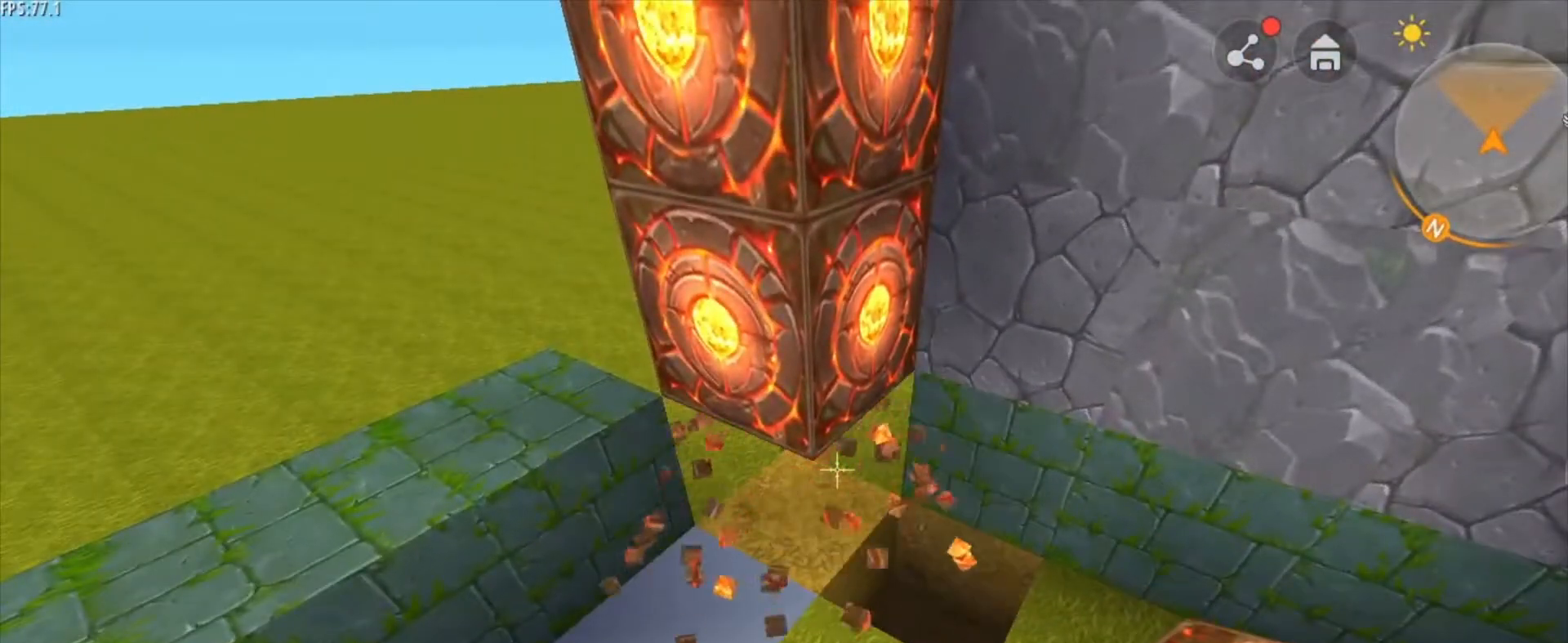
{"keys": [], "mouse": [], "mouse_move": "still", "events": [[334, "mouse_wheel", "down"], [417, "mouse_wheel", "up"]]}
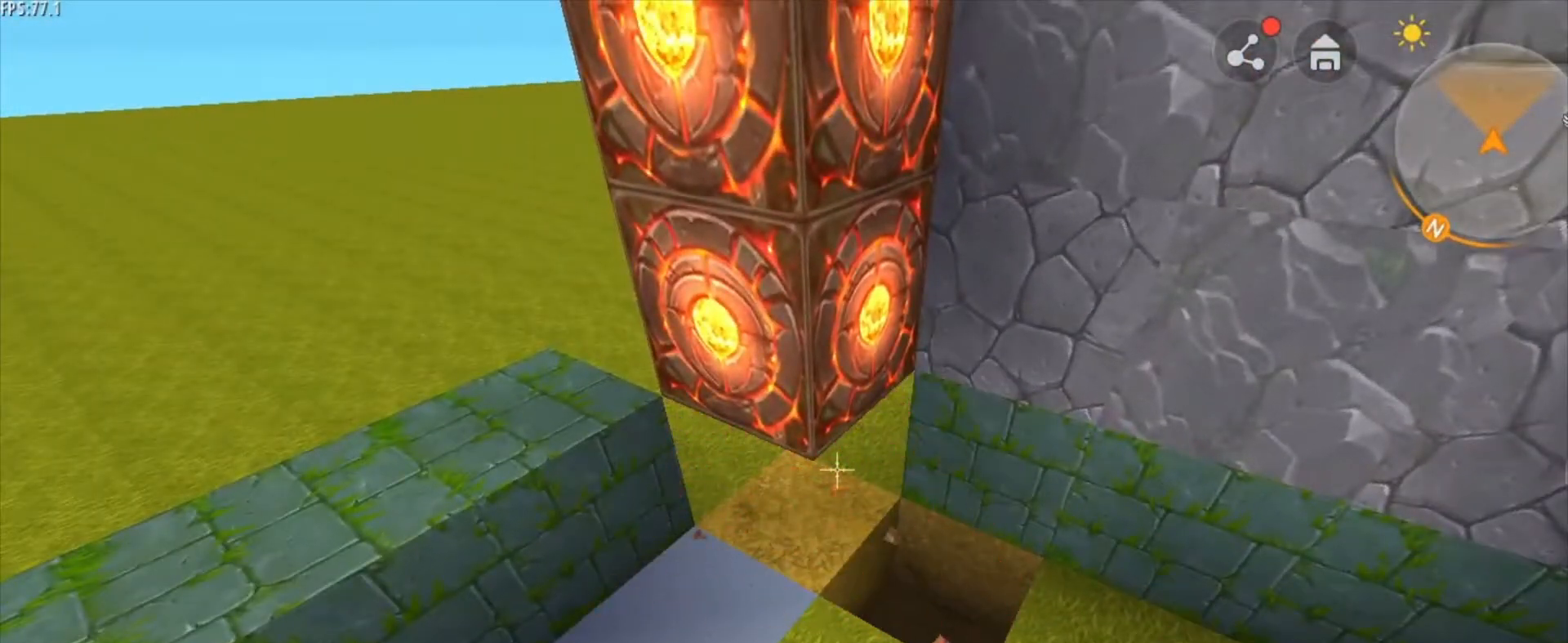
{"keys": [], "mouse": [], "mouse_move": "still", "events": [[375, "mouse_right", "down"], [500, "mouse_right", "up"]]}
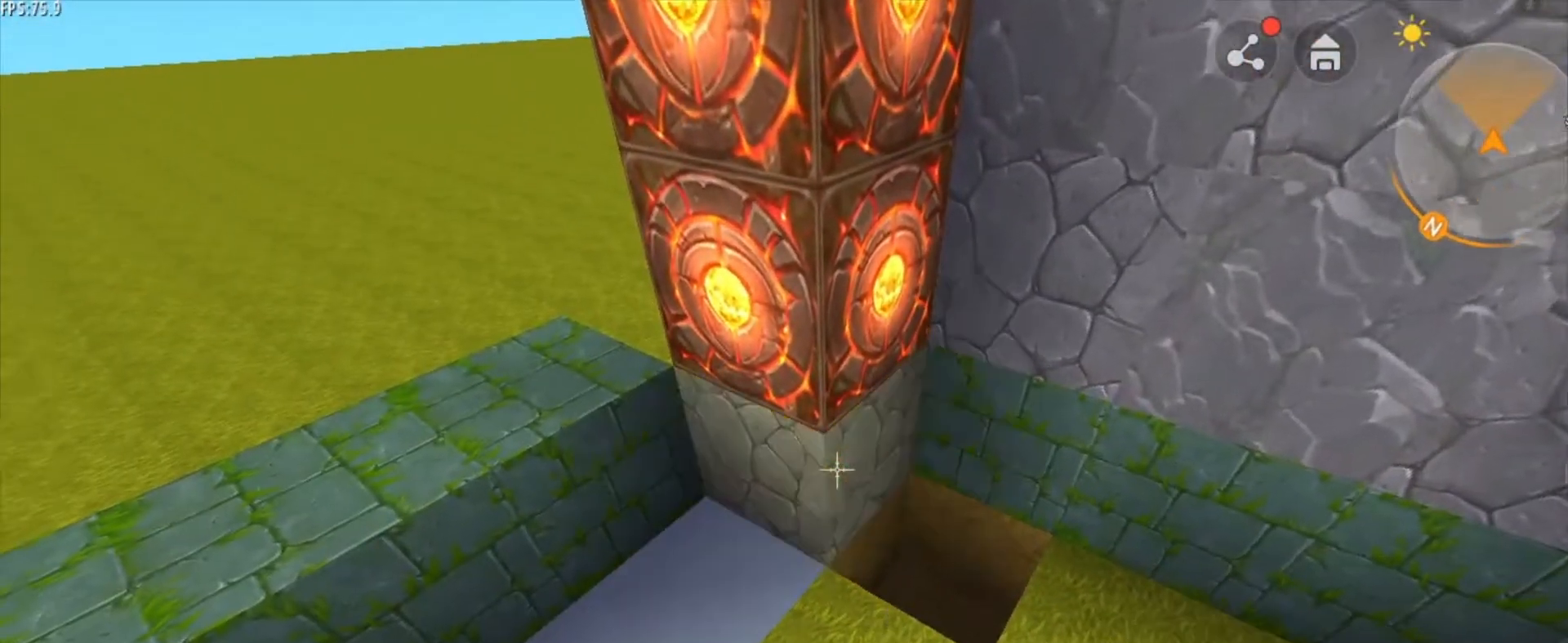
{"keys": [], "mouse": [], "mouse_move": "still", "events": []}
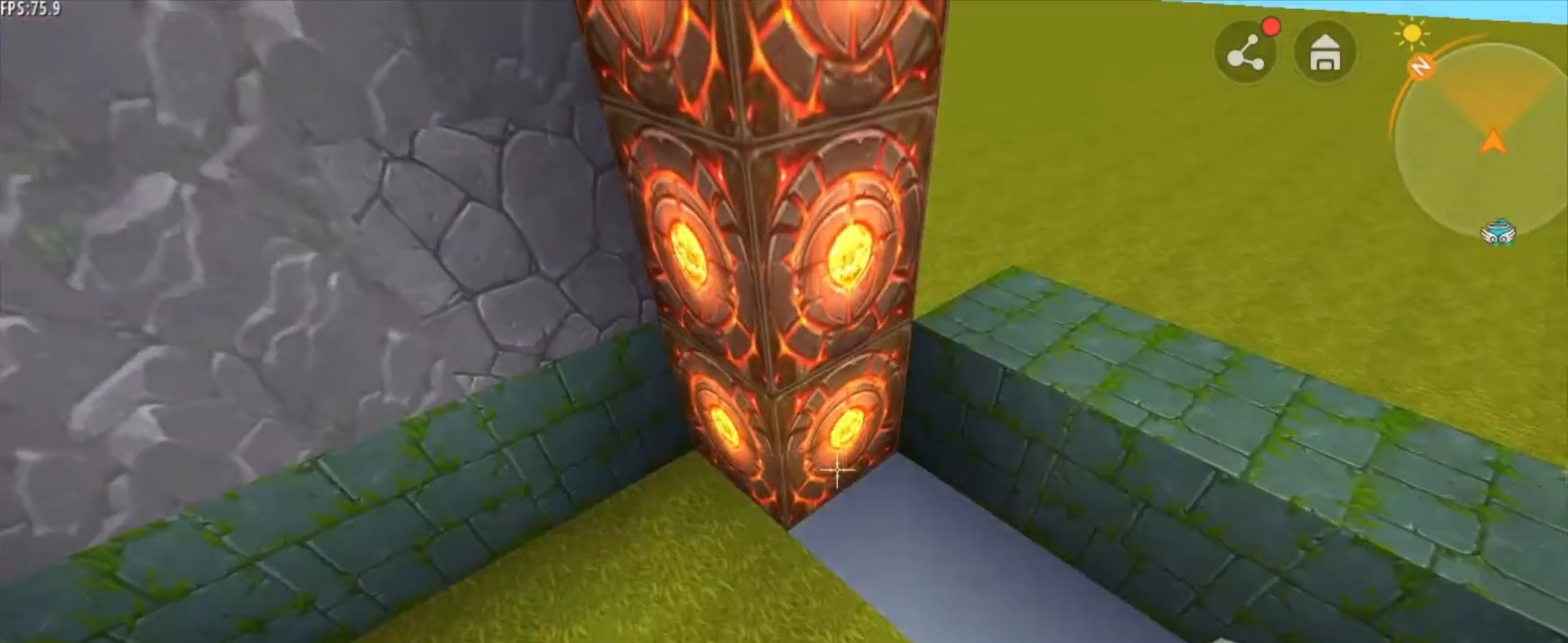
{"keys": [], "mouse": [], "mouse_move": "still", "events": [[167, "mouse_left", "down"], [250, "mouse_left", "up"], [417, "mouse_right", "down"], [500, "mouse_right", "up"]]}
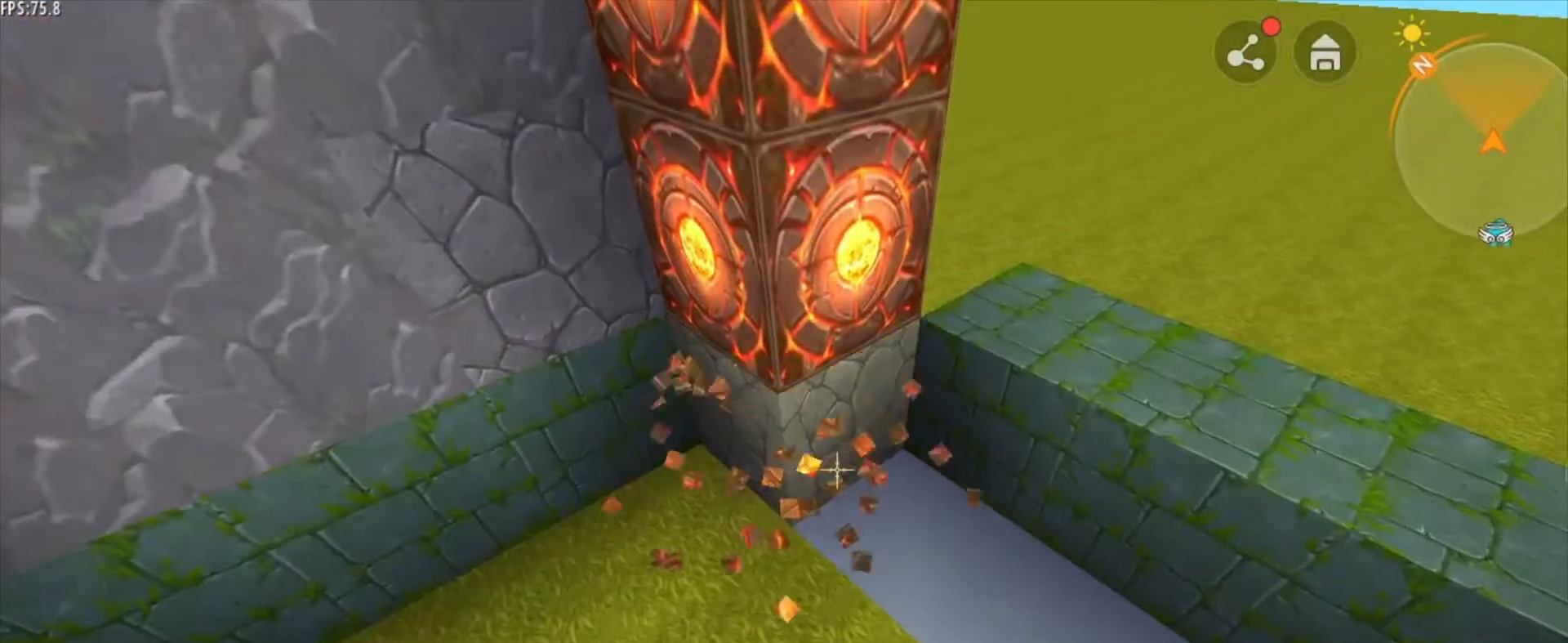
{"keys": [], "mouse": ["wheel"], "mouse_move": "still", "events": [[501, "mouse_wheel", "down"]]}
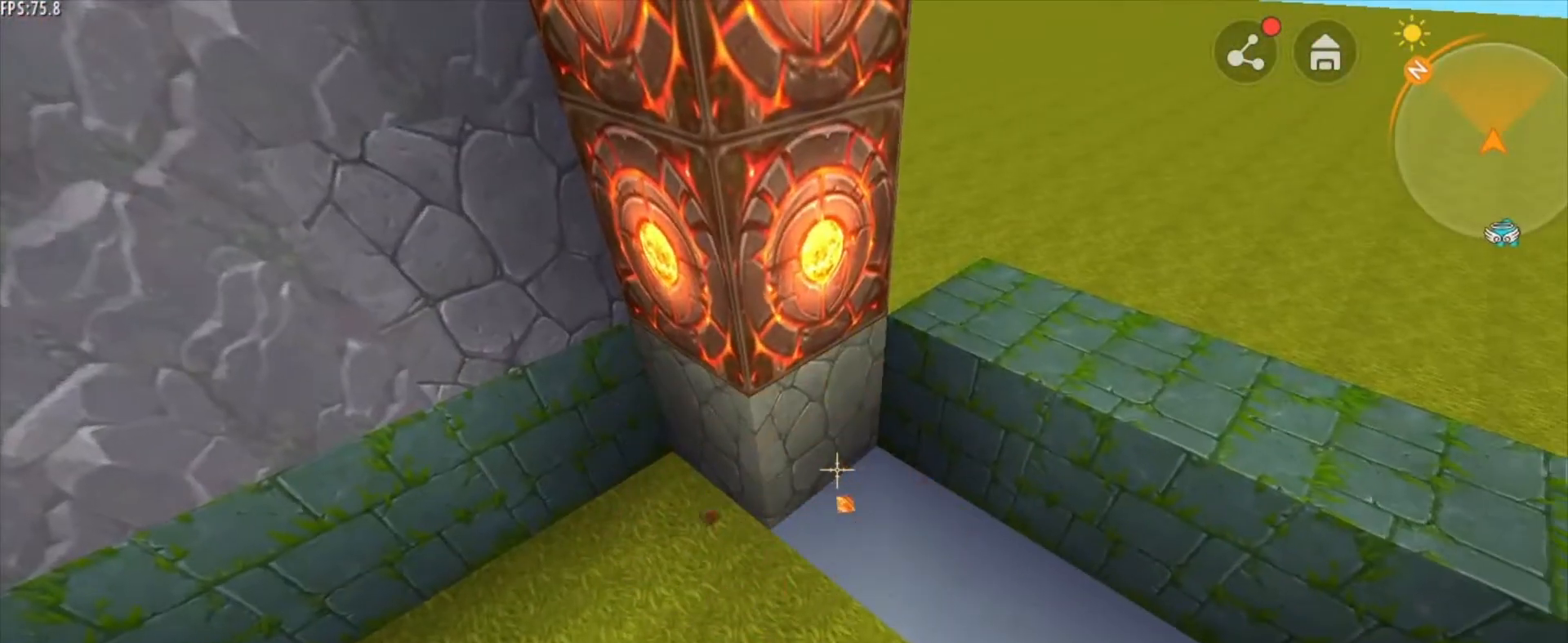
{"keys": [], "mouse": [], "mouse_move": "still", "events": [[42, "mouse_wheel", "up"]]}
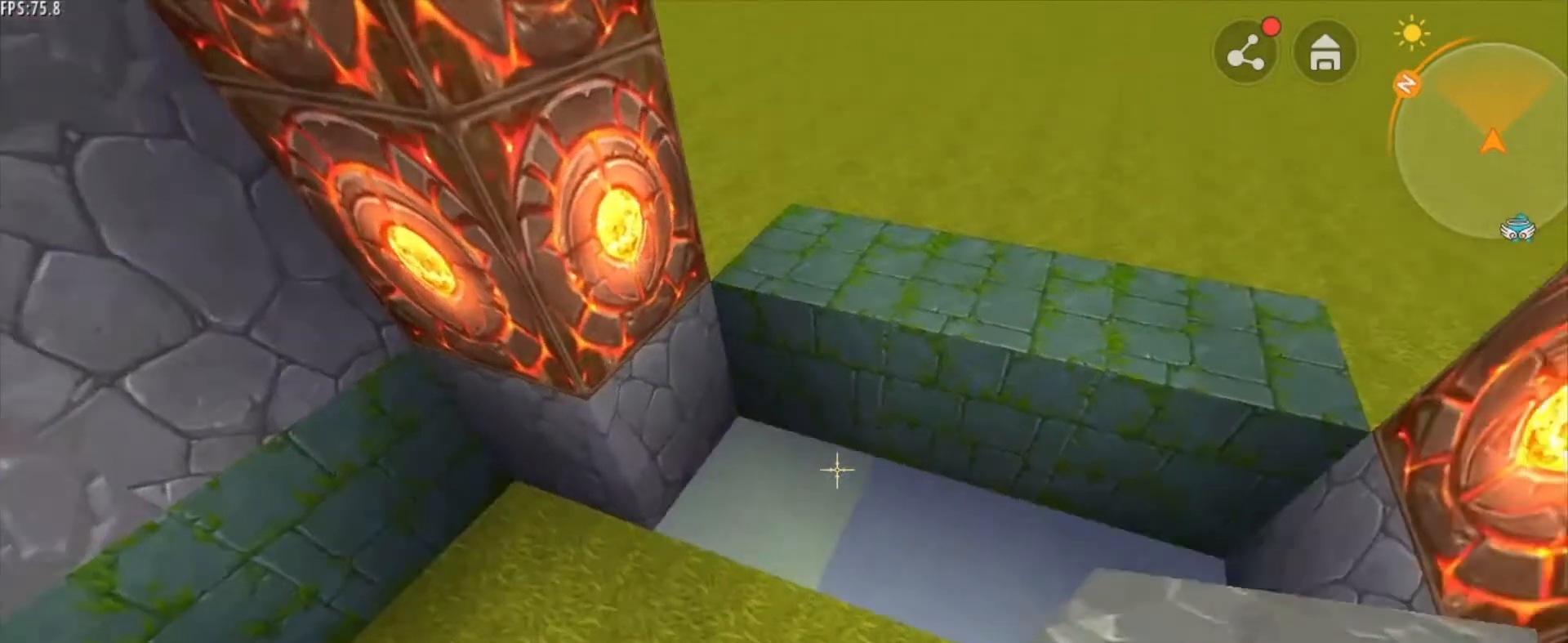
{"keys": [], "mouse": ["wheel"], "mouse_move": "still", "events": [[501, "mouse_wheel", "down"]]}
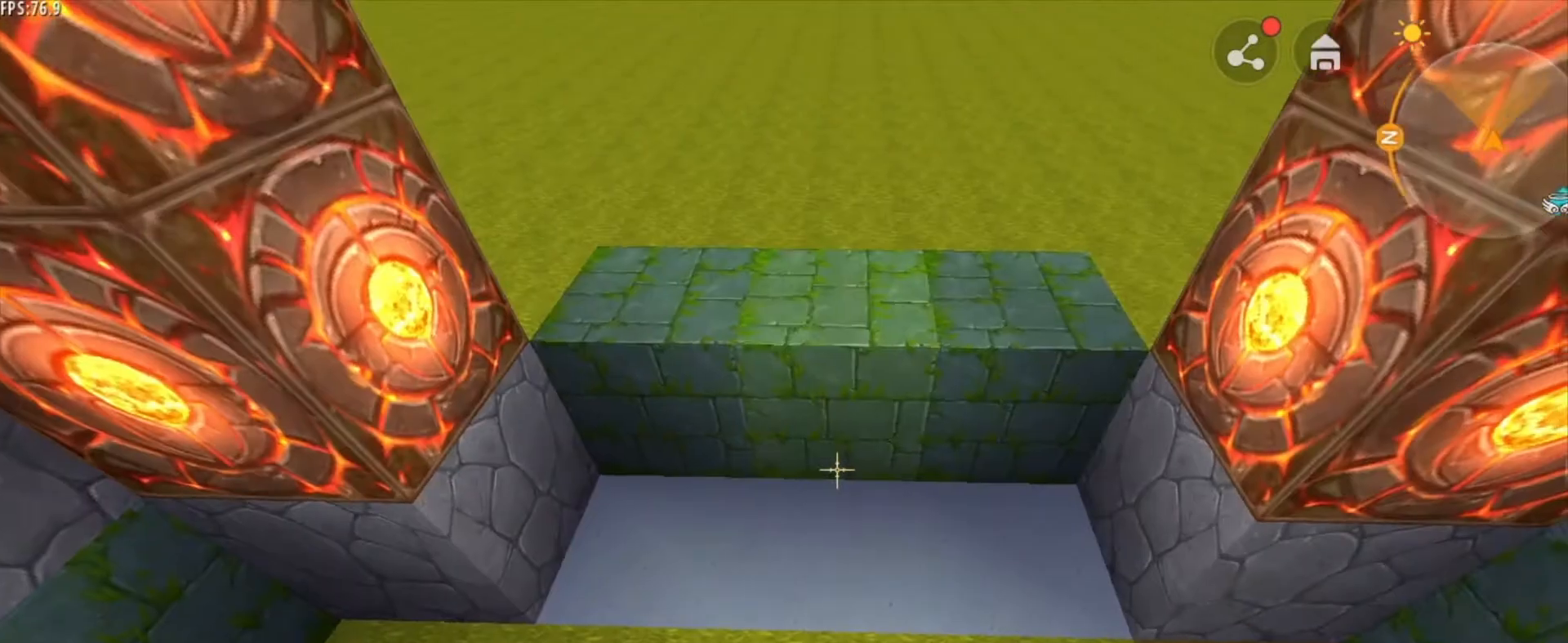
{"keys": [], "mouse": [], "mouse_move": "still", "events": [[83, "mouse_wheel", "up"]]}